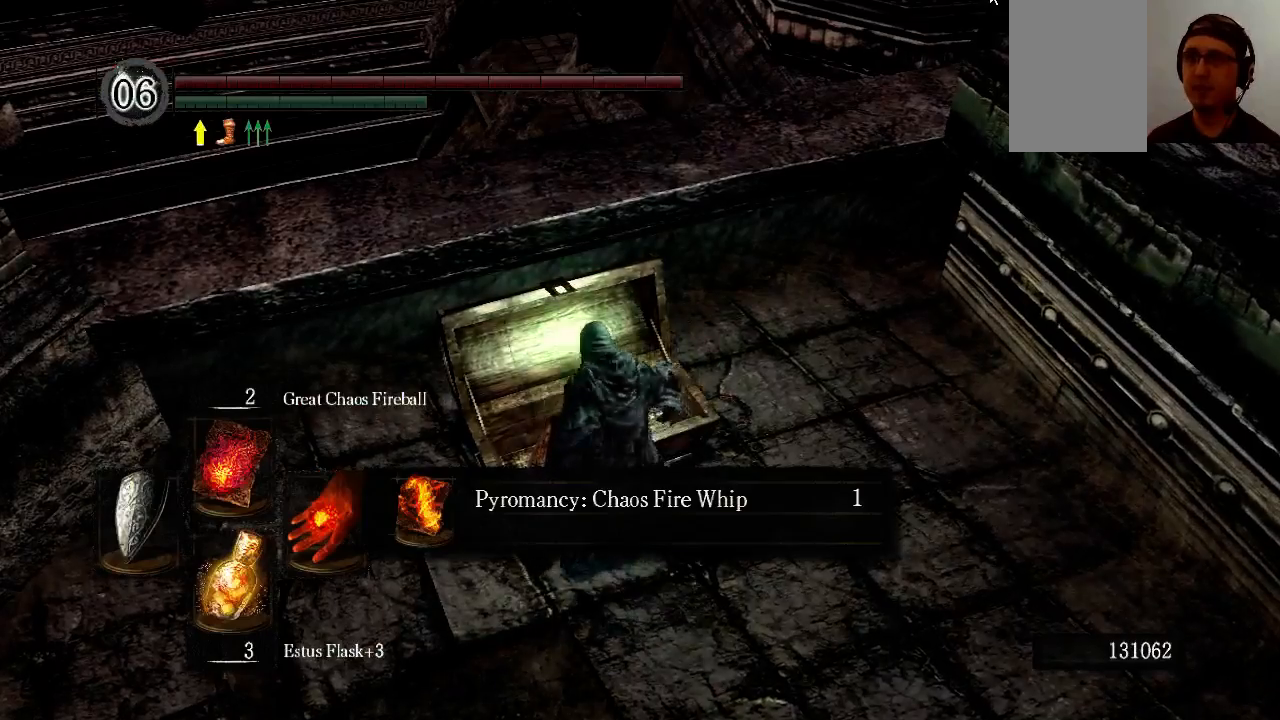
Gameplay with a controller (Xbox layout); each line is a JSON object with the inputs held at the frame after it. "events" lists button and stick changes between this image and that frame as [ms after this image, input, new state], when the widget could be followed in between. Not read: L3 R3.
{"buttons": [], "left_stick": "center", "right_stick": "center", "events": [[233, "right_stick", "up-right"], [467, "right_stick", "center"]]}
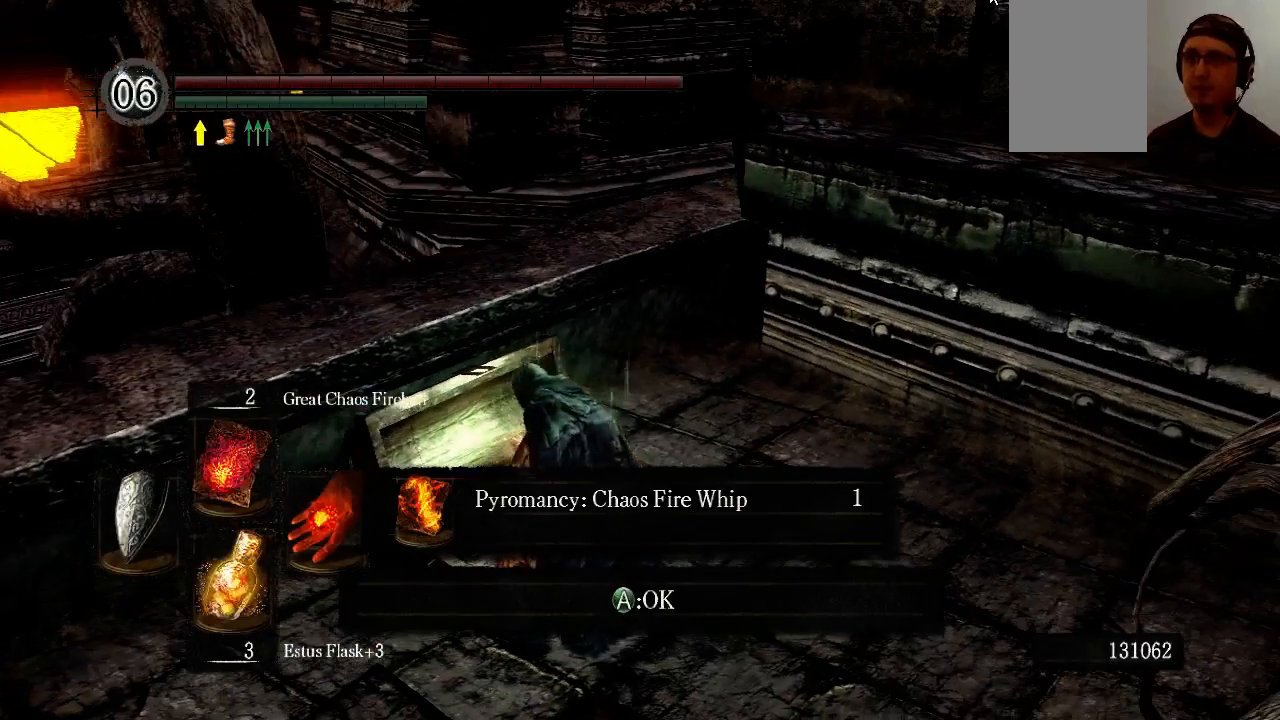
{"buttons": [], "left_stick": "center", "right_stick": "center", "events": []}
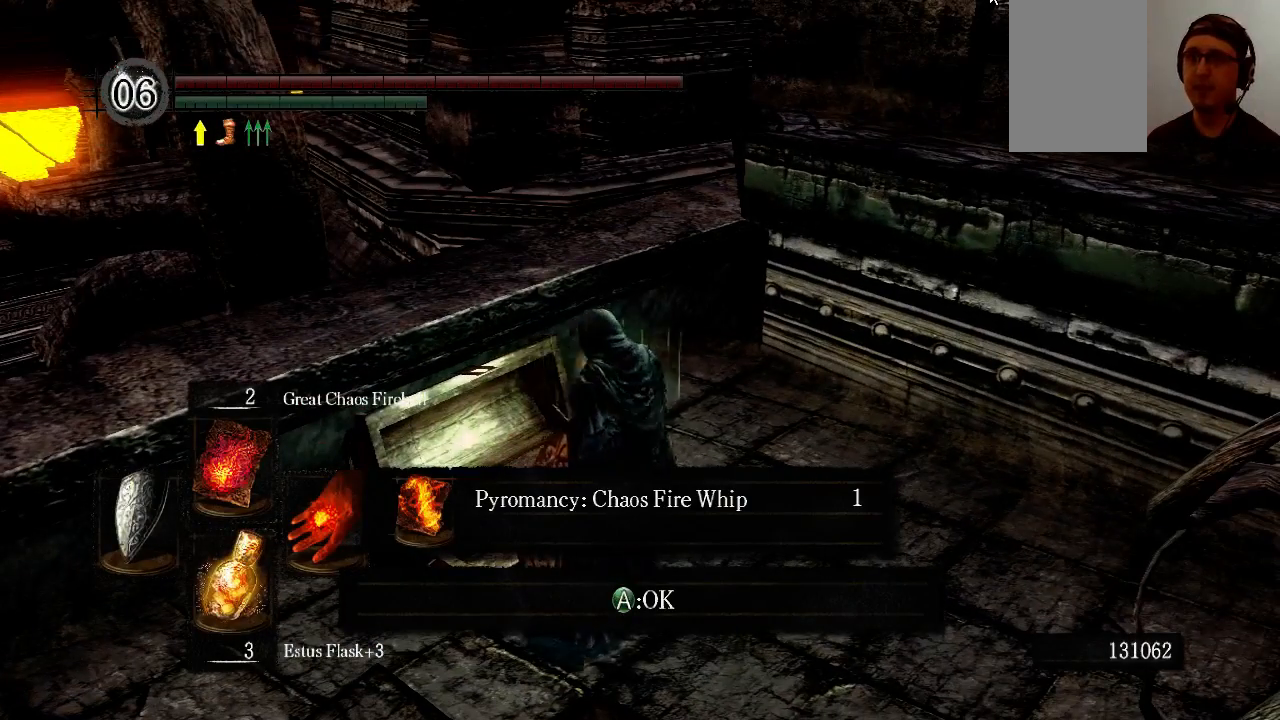
{"buttons": [], "left_stick": "center", "right_stick": "center", "events": []}
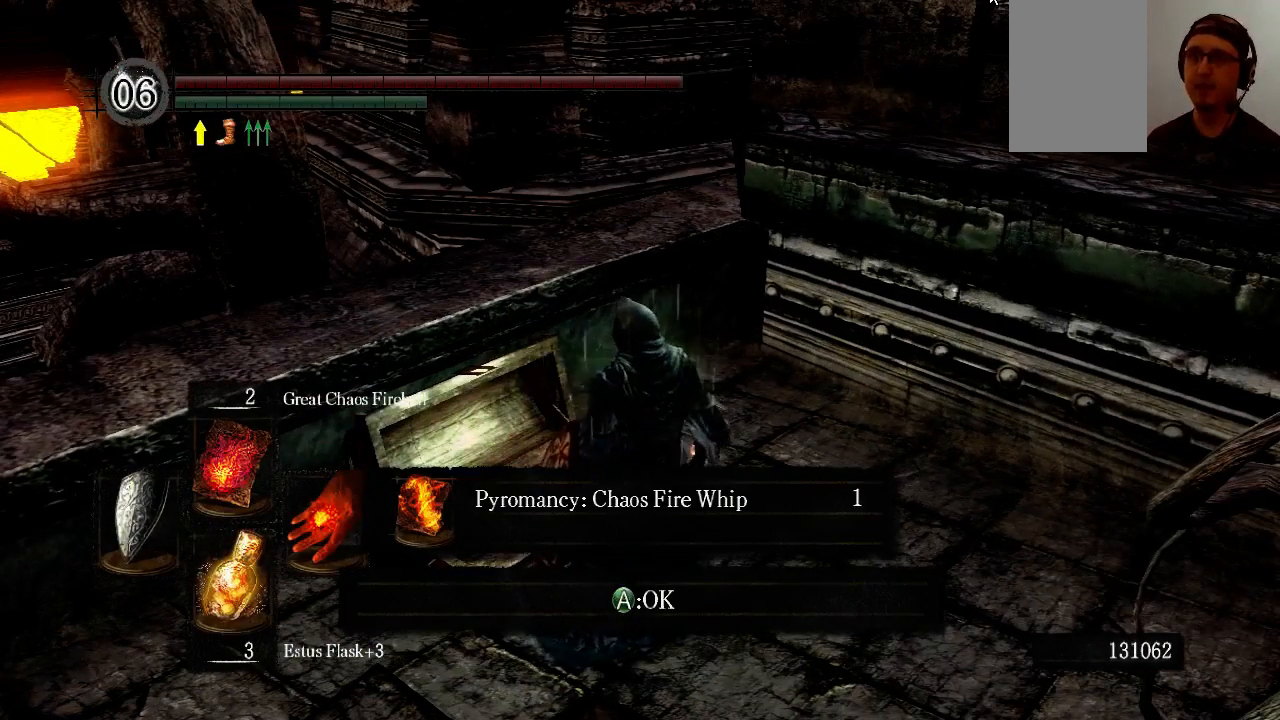
{"buttons": [], "left_stick": "center", "right_stick": "center", "events": []}
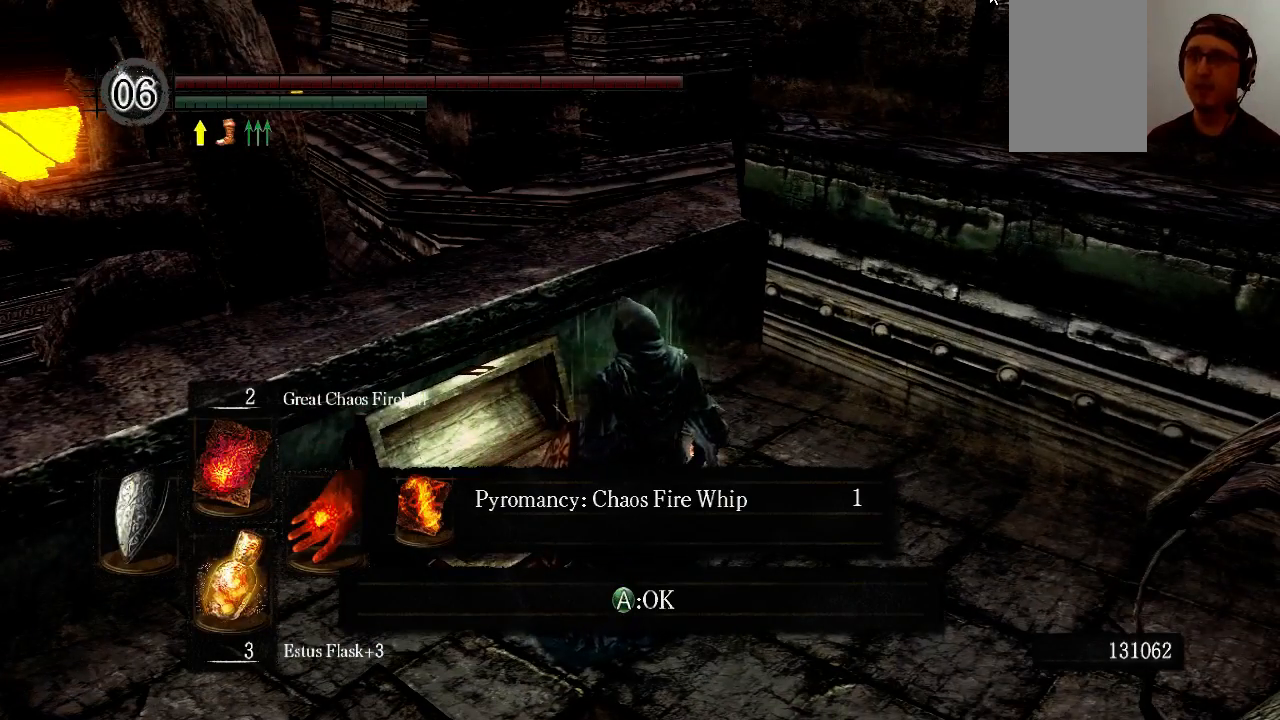
{"buttons": [], "left_stick": "down-right", "right_stick": "center", "events": [[233, "A", "down"], [300, "left_stick", "down-right"], [367, "A", "up"]]}
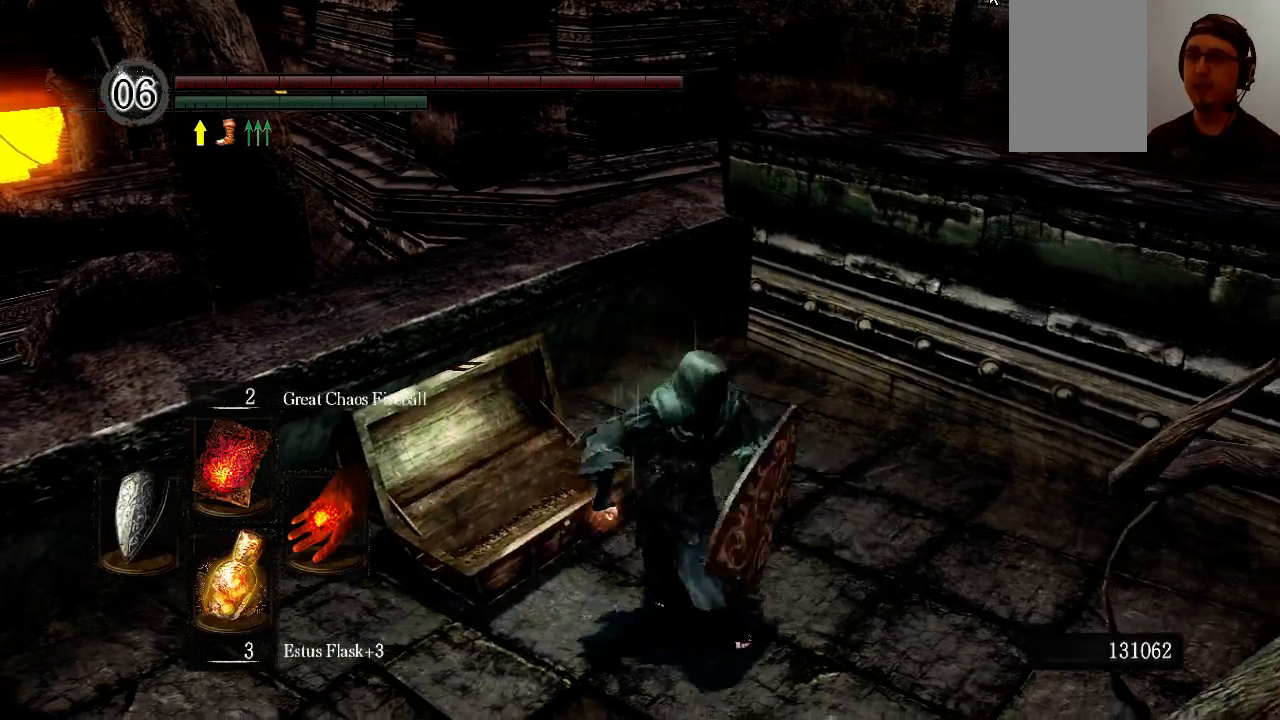
{"buttons": ["B"], "left_stick": "up-right", "right_stick": "right", "events": [[67, "left_stick", "right"], [100, "right_stick", "right"], [367, "B", "down"], [467, "left_stick", "up-right"]]}
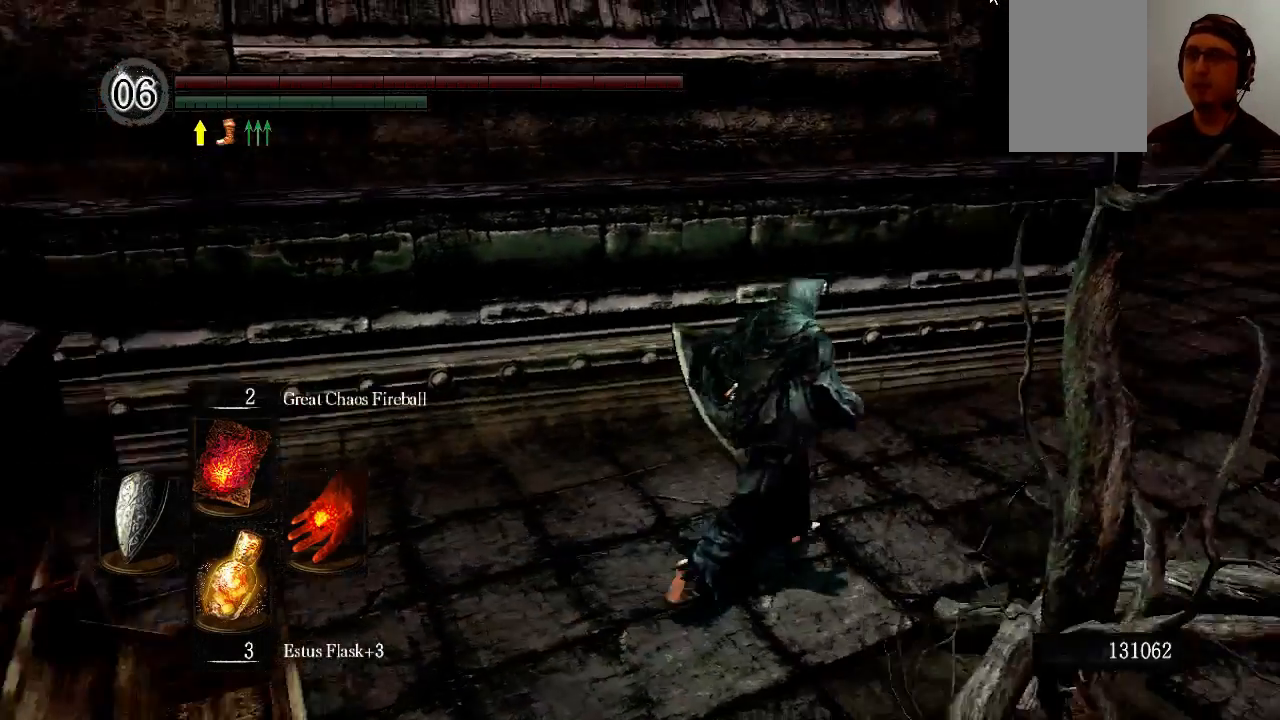
{"buttons": ["B"], "left_stick": "up", "right_stick": "up-right", "events": [[100, "left_stick", "up"], [233, "right_stick", "up-right"]]}
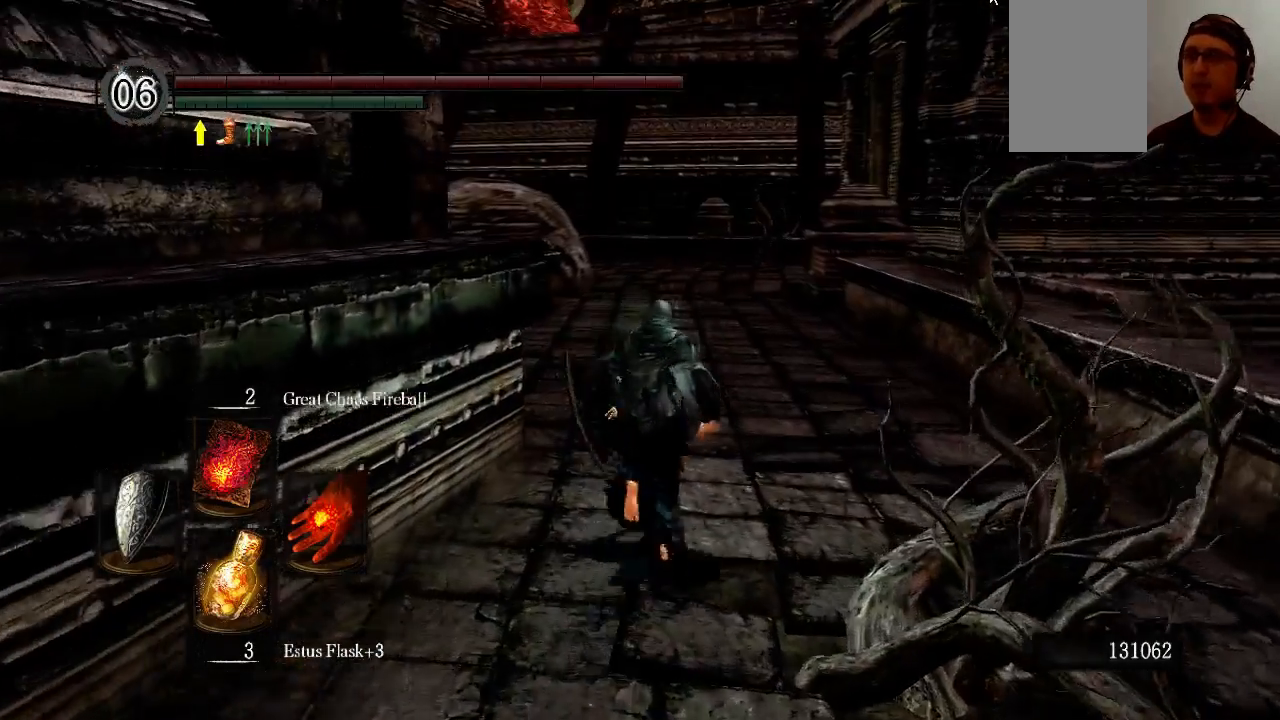
{"buttons": ["B"], "left_stick": "up", "right_stick": "center", "events": [[67, "right_stick", "center"]]}
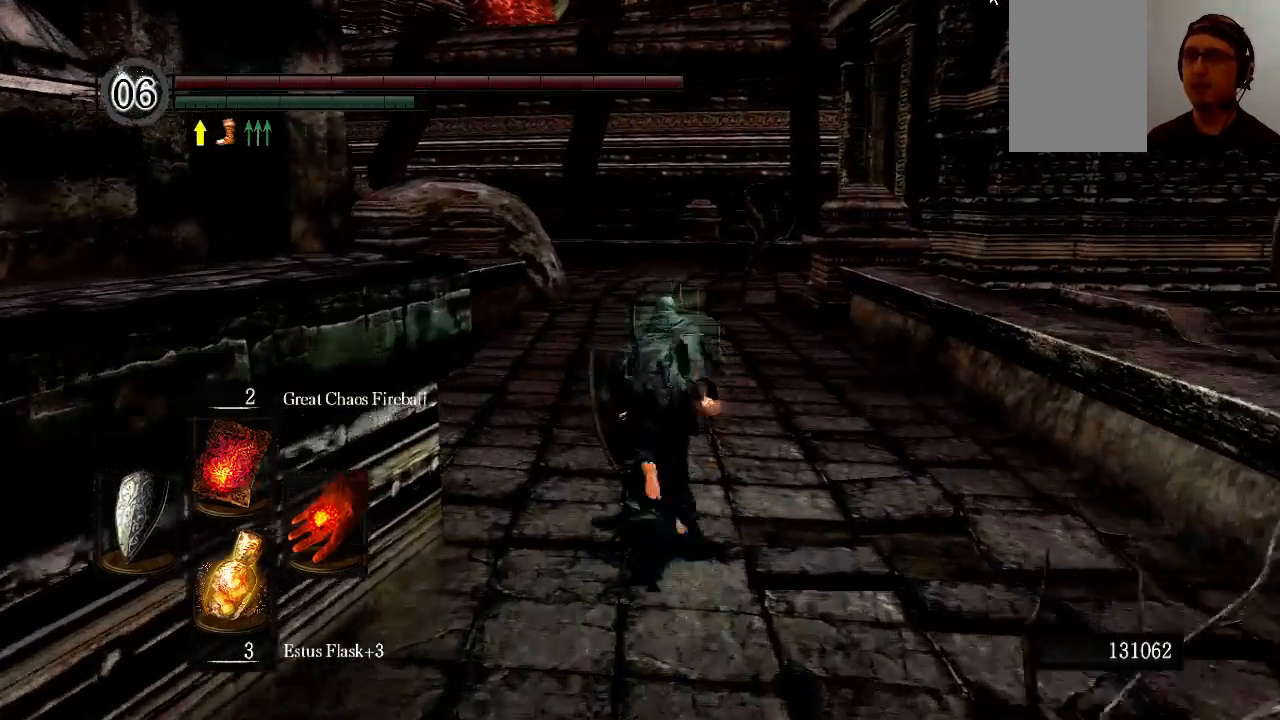
{"buttons": ["B"], "left_stick": "up", "right_stick": "center", "events": []}
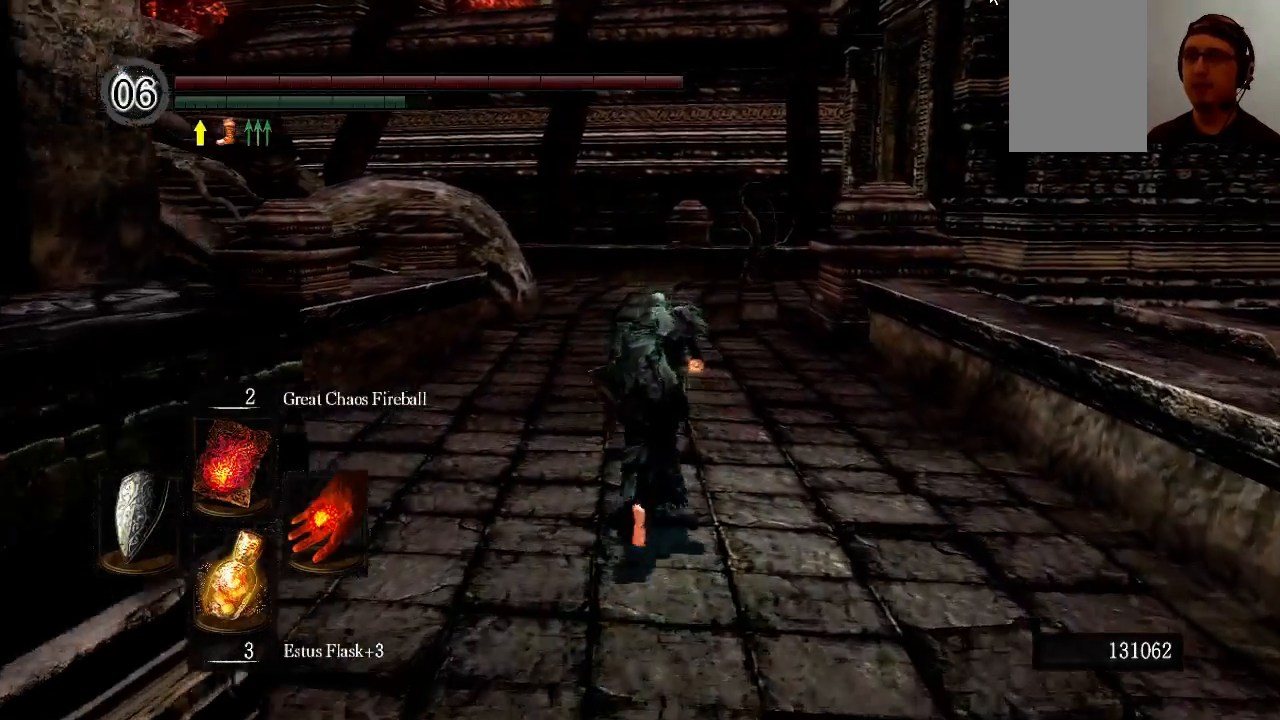
{"buttons": ["B"], "left_stick": "up", "right_stick": "center", "events": [[100, "DPAD_RIGHT", "down"], [233, "DPAD_RIGHT", "up"]]}
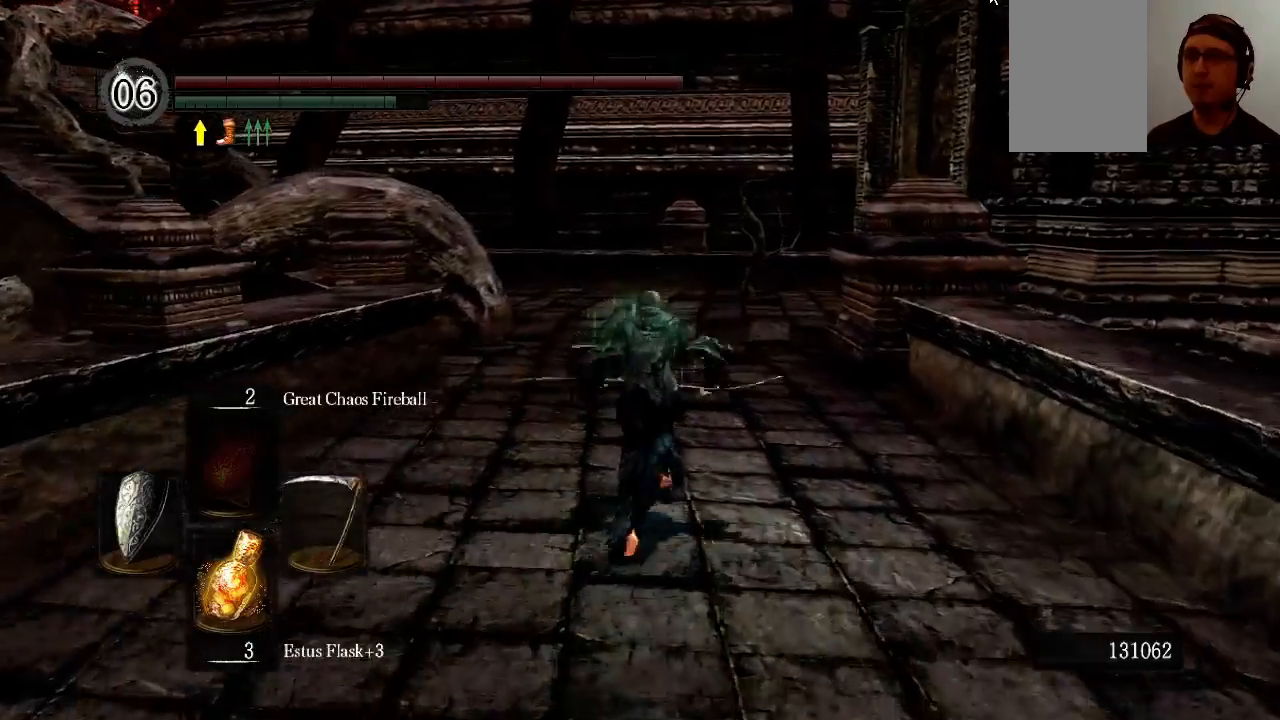
{"buttons": ["B"], "left_stick": "up", "right_stick": "center", "events": []}
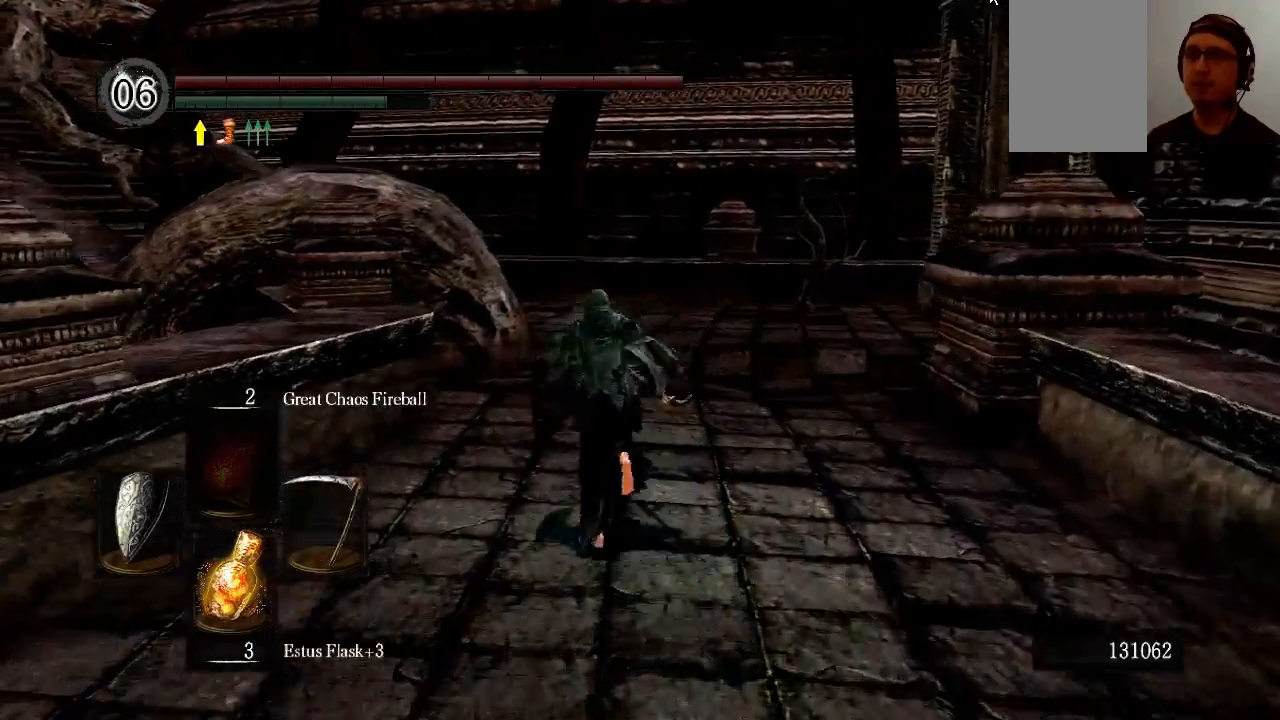
{"buttons": ["B"], "left_stick": "up", "right_stick": "center", "events": []}
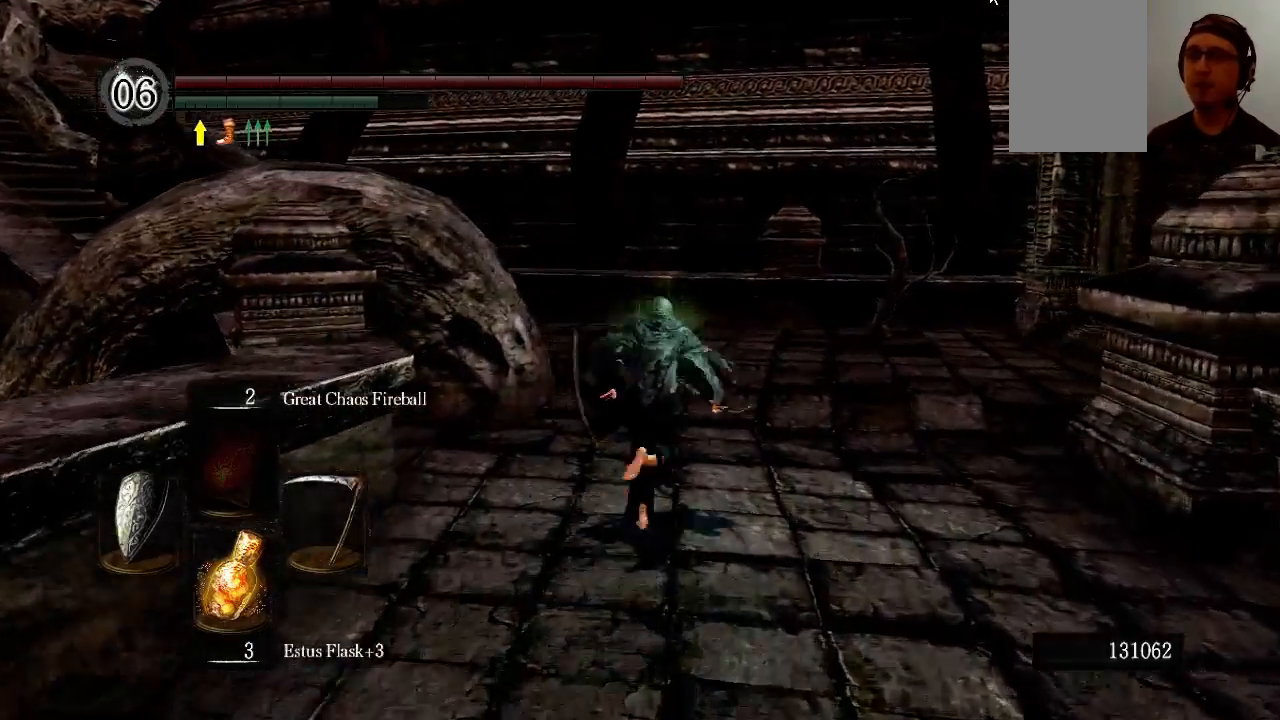
{"buttons": [], "left_stick": "up", "right_stick": "left", "events": [[200, "right_stick", "left"], [367, "B", "up"]]}
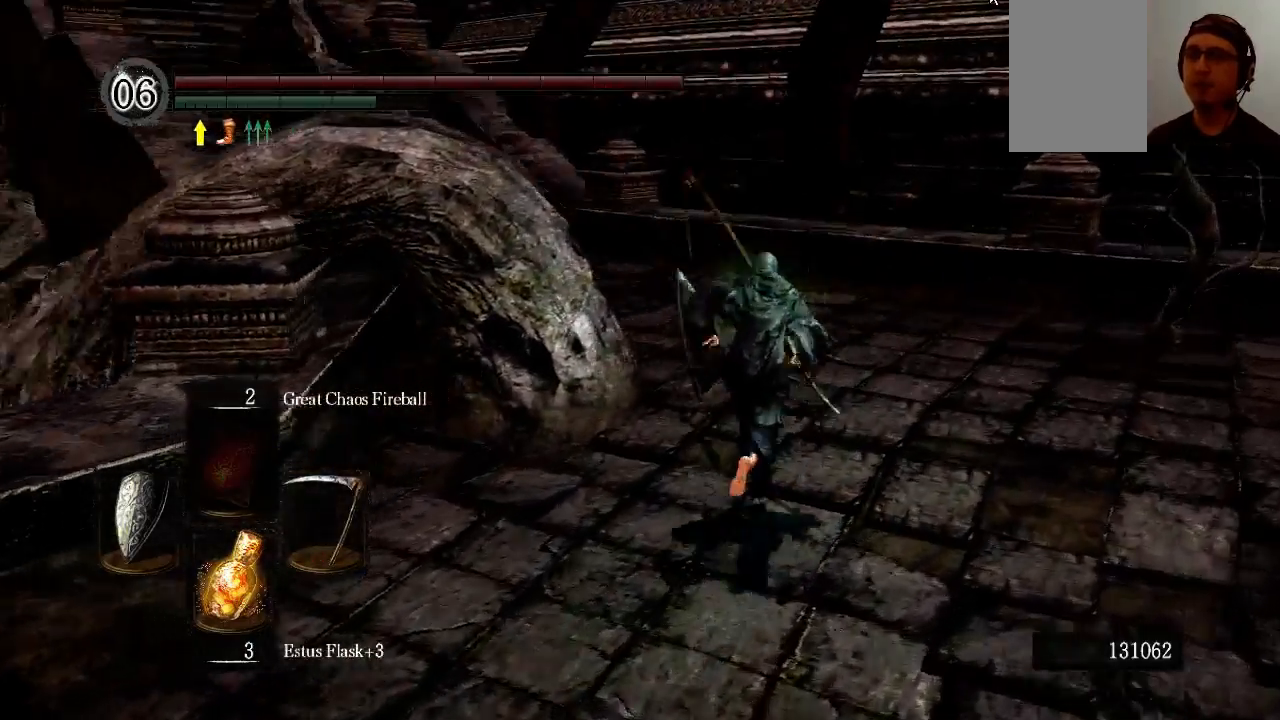
{"buttons": ["B"], "left_stick": "up", "right_stick": "left", "events": [[233, "B", "down"]]}
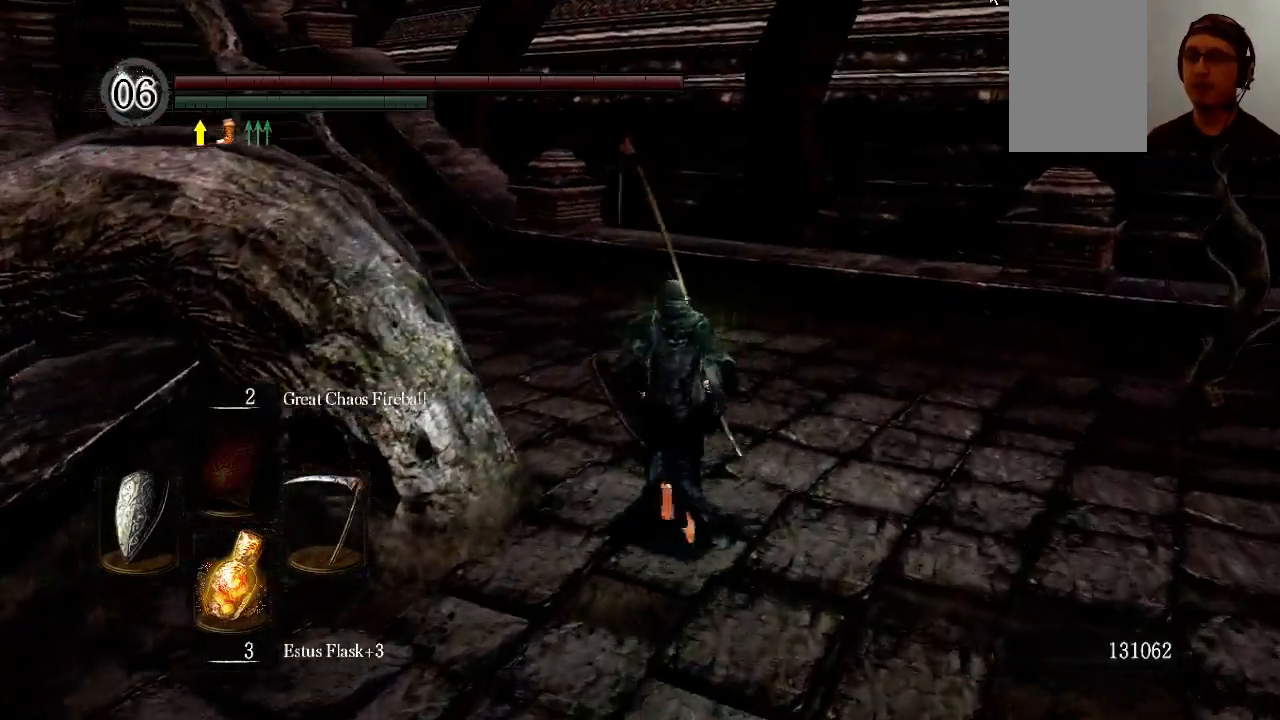
{"buttons": ["B"], "left_stick": "up", "right_stick": "left", "events": []}
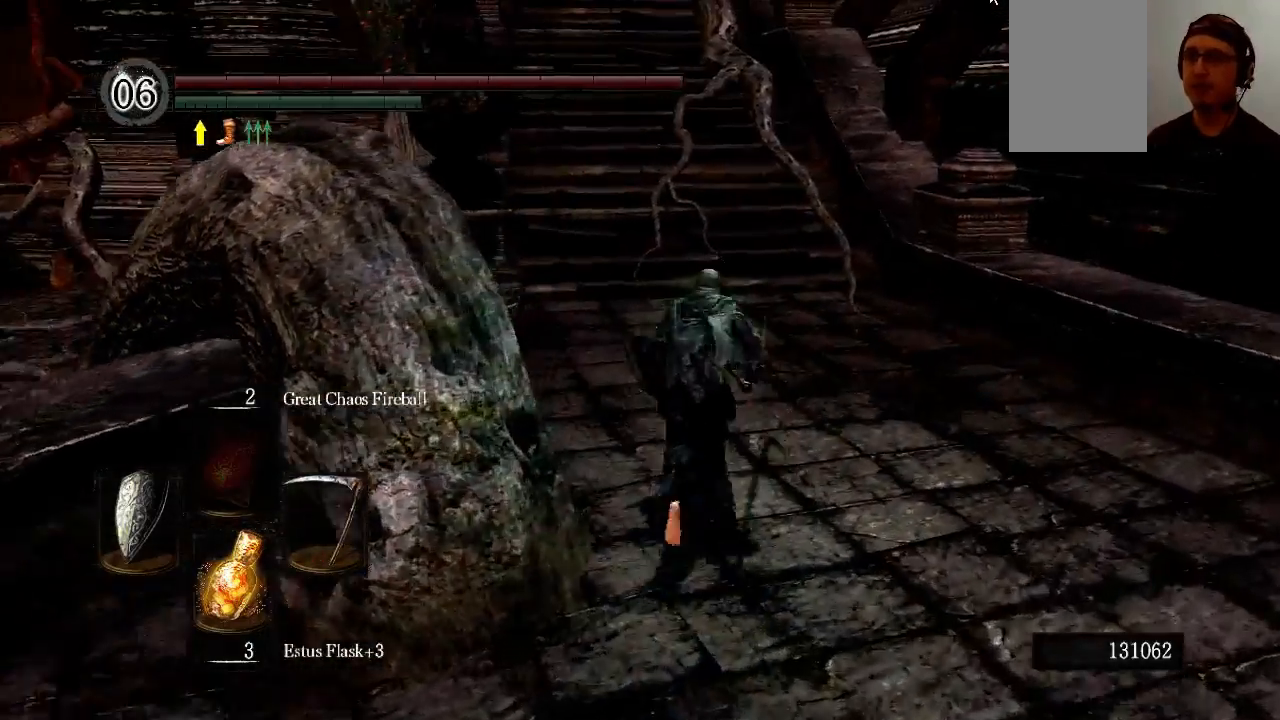
{"buttons": ["B"], "left_stick": "up", "right_stick": "left", "events": []}
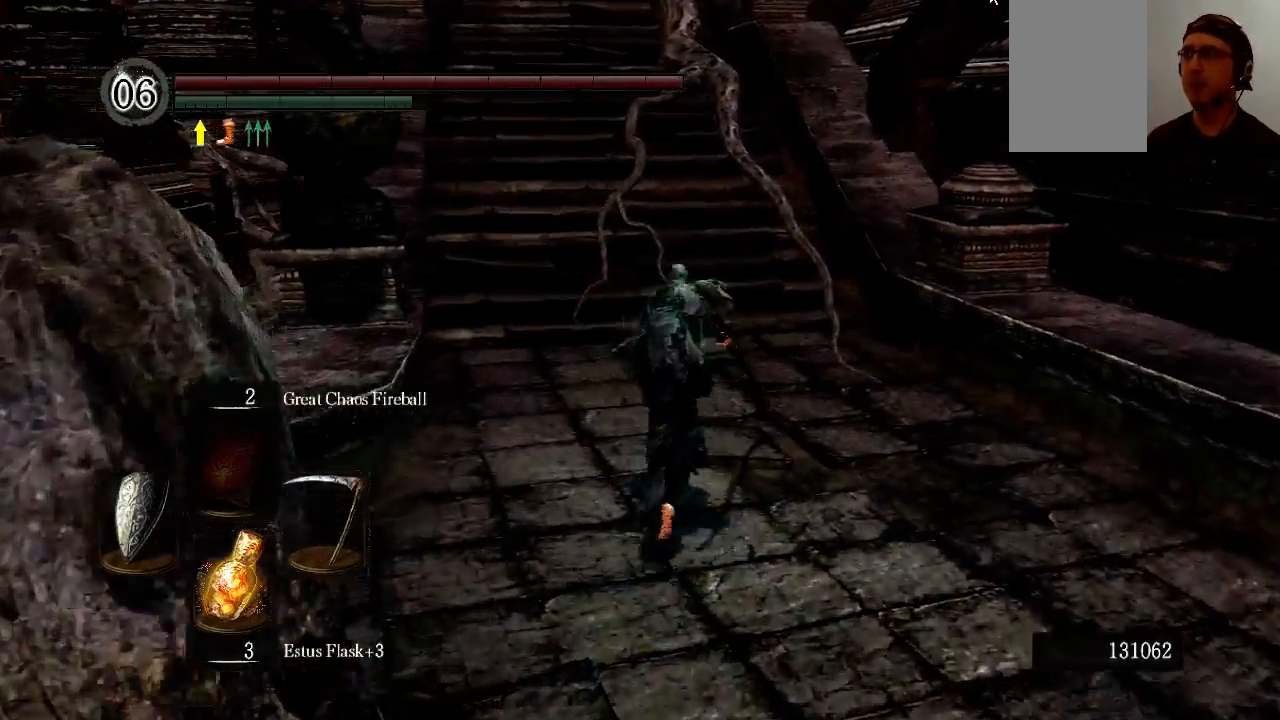
{"buttons": ["B"], "left_stick": "up", "right_stick": "left", "events": []}
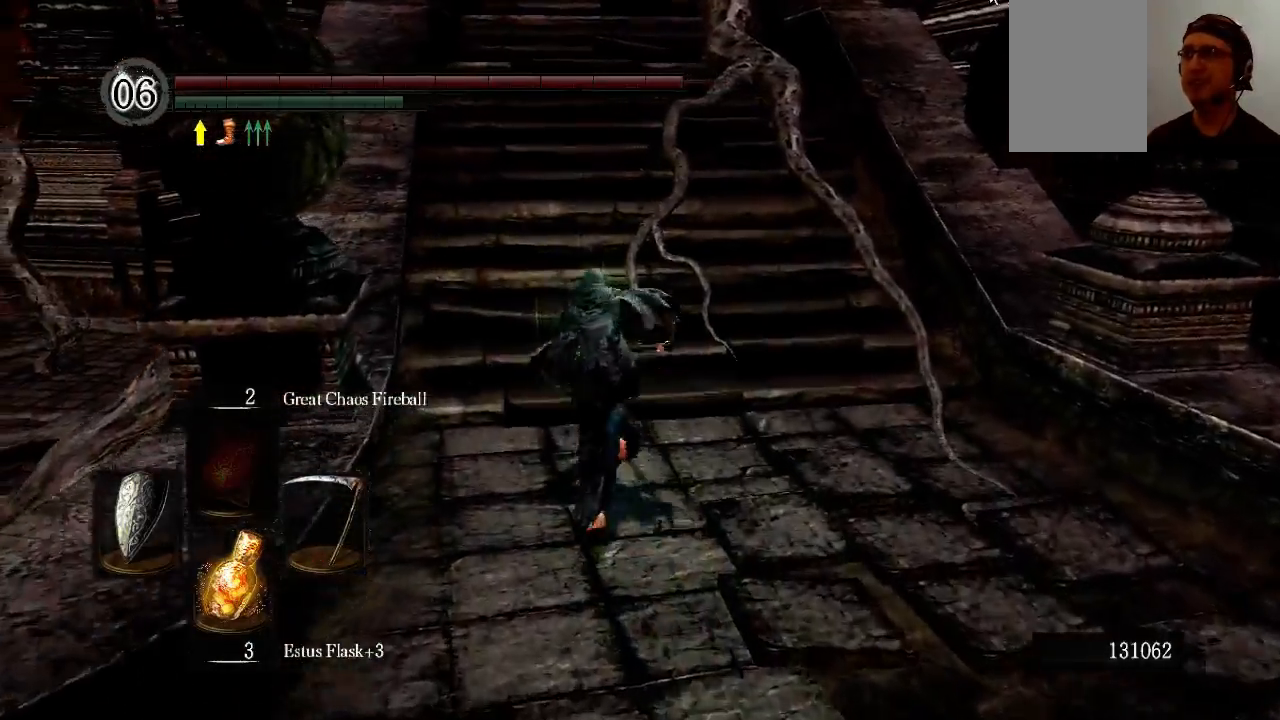
{"buttons": ["B"], "left_stick": "up", "right_stick": "left", "events": []}
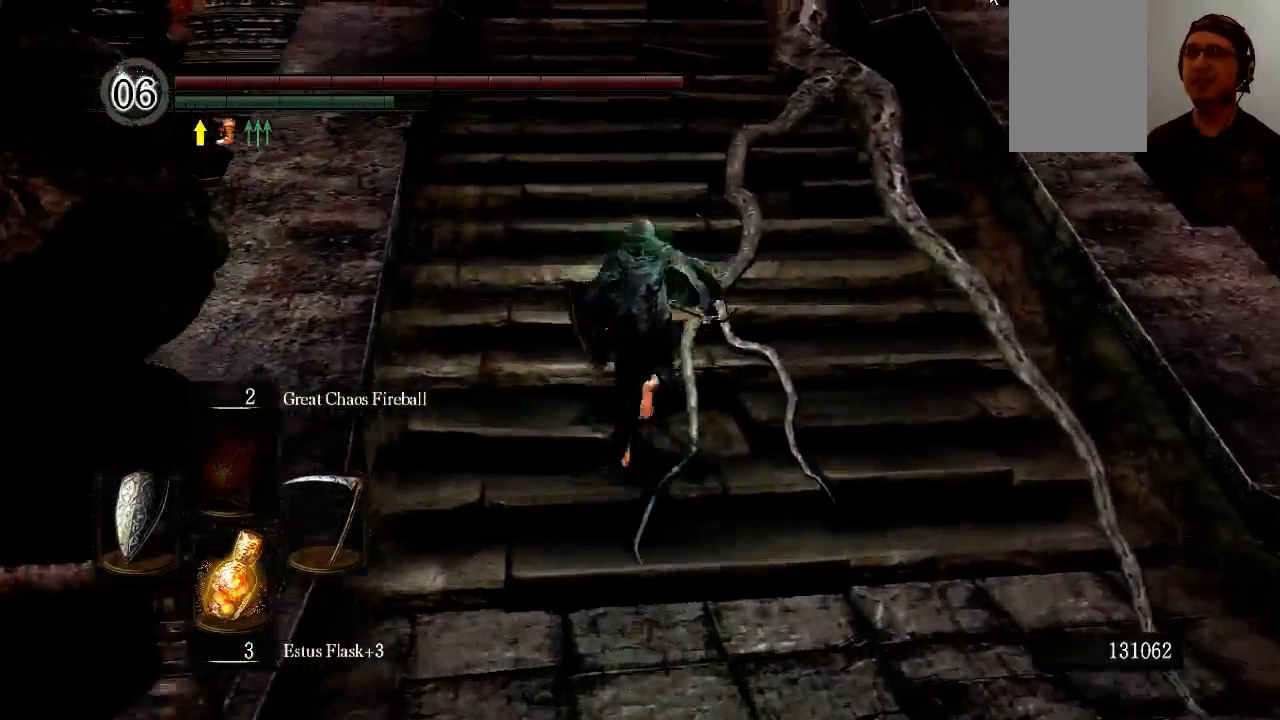
{"buttons": ["B"], "left_stick": "up", "right_stick": "center", "events": [[233, "right_stick", "center"]]}
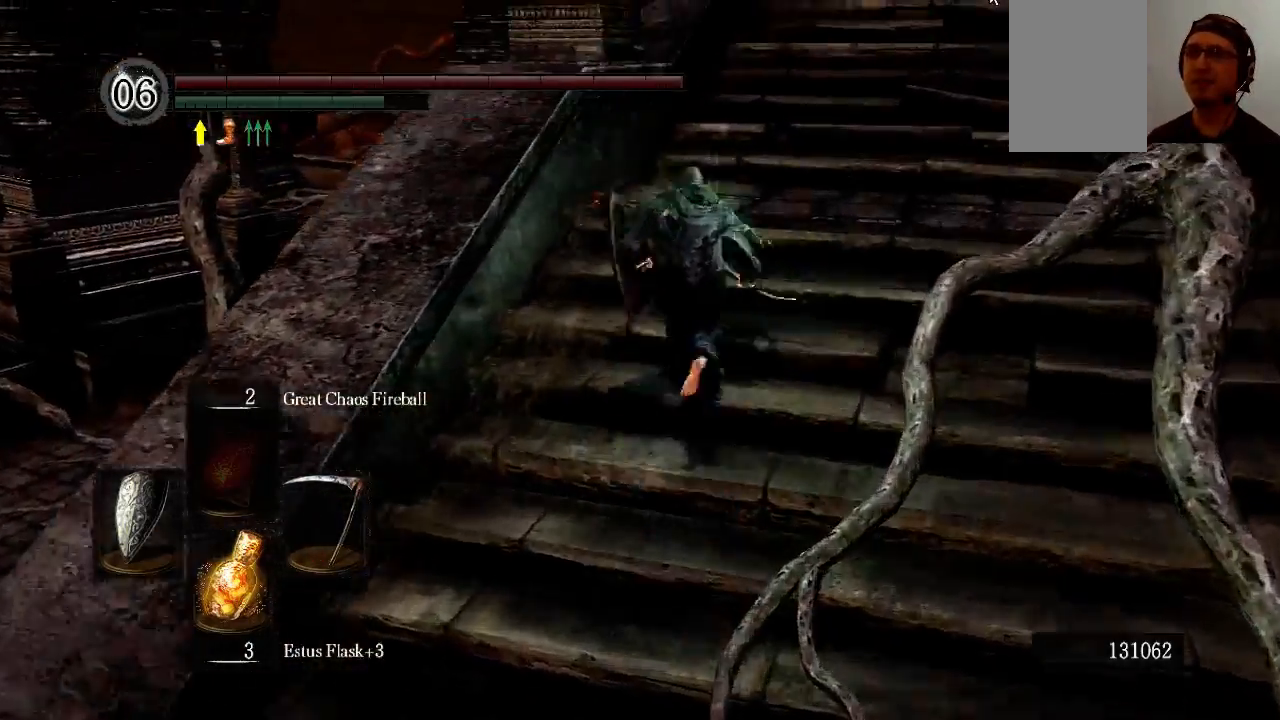
{"buttons": ["B"], "left_stick": "up", "right_stick": "down-left", "events": [[500, "right_stick", "down-left"]]}
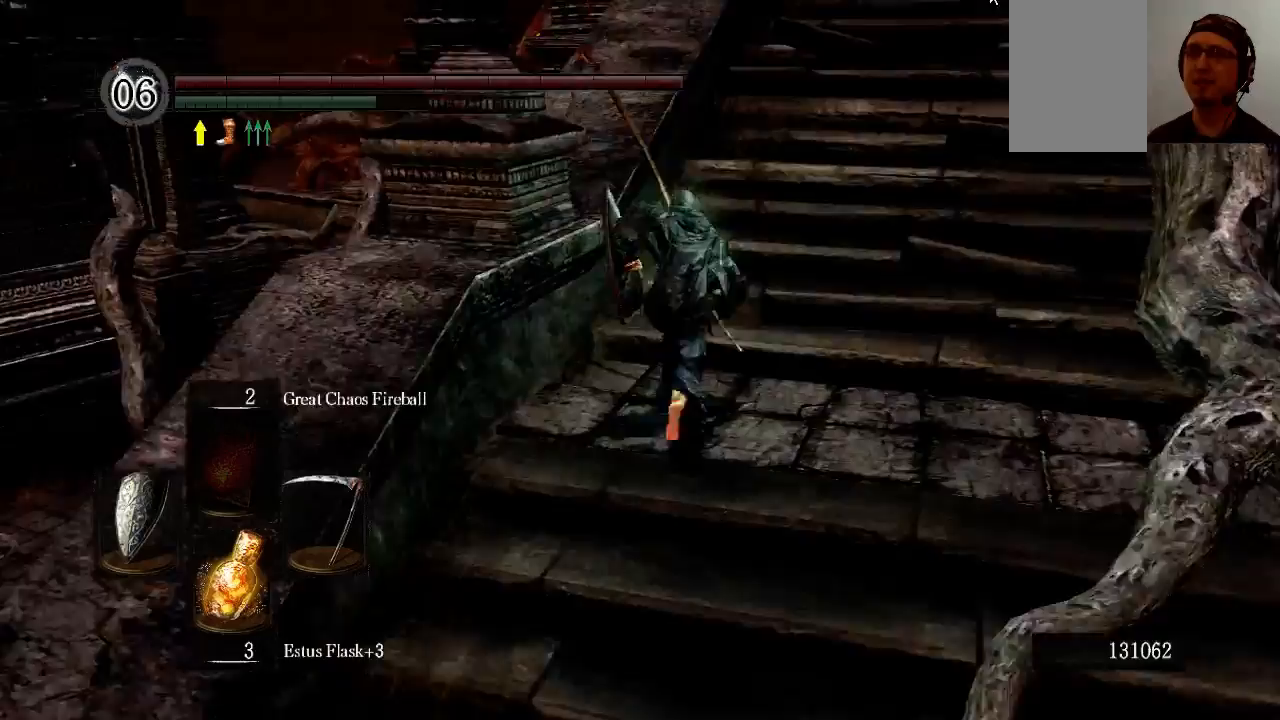
{"buttons": ["B"], "left_stick": "up", "right_stick": "down-left", "events": []}
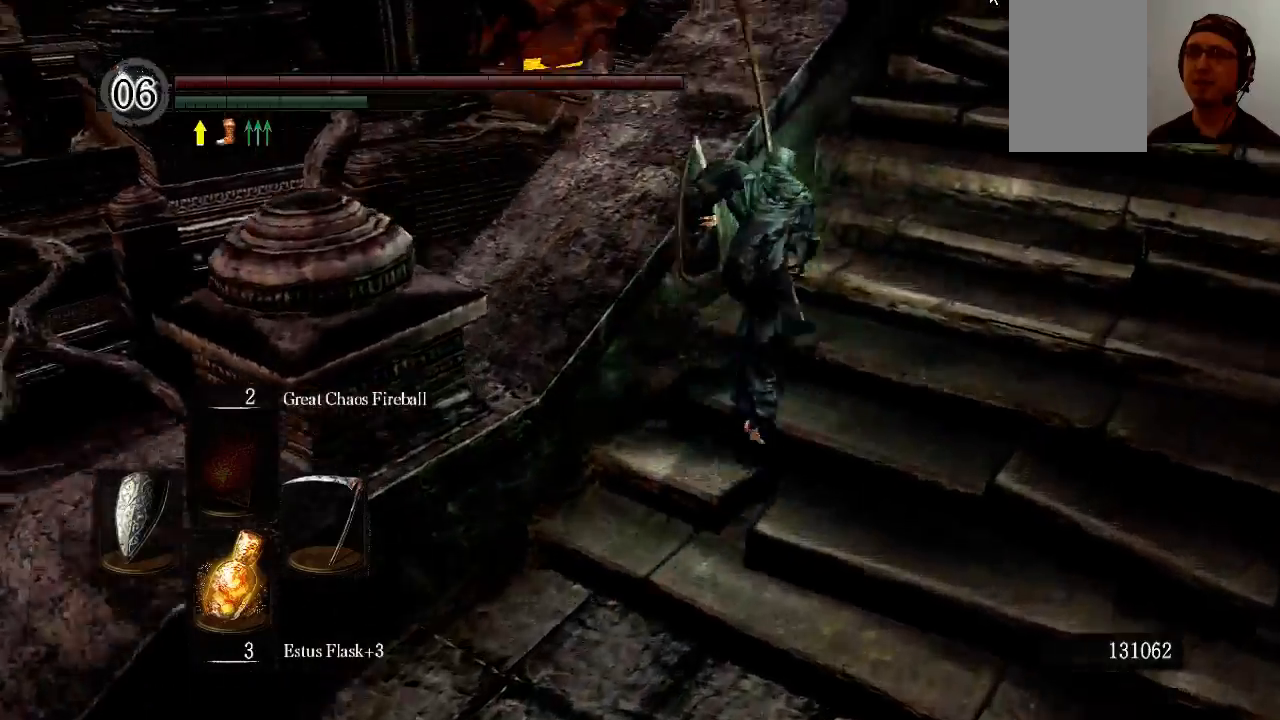
{"buttons": [], "left_stick": "right", "right_stick": "left", "events": [[100, "left_stick", "up-right"], [200, "B", "up"], [433, "left_stick", "right"], [500, "right_stick", "left"]]}
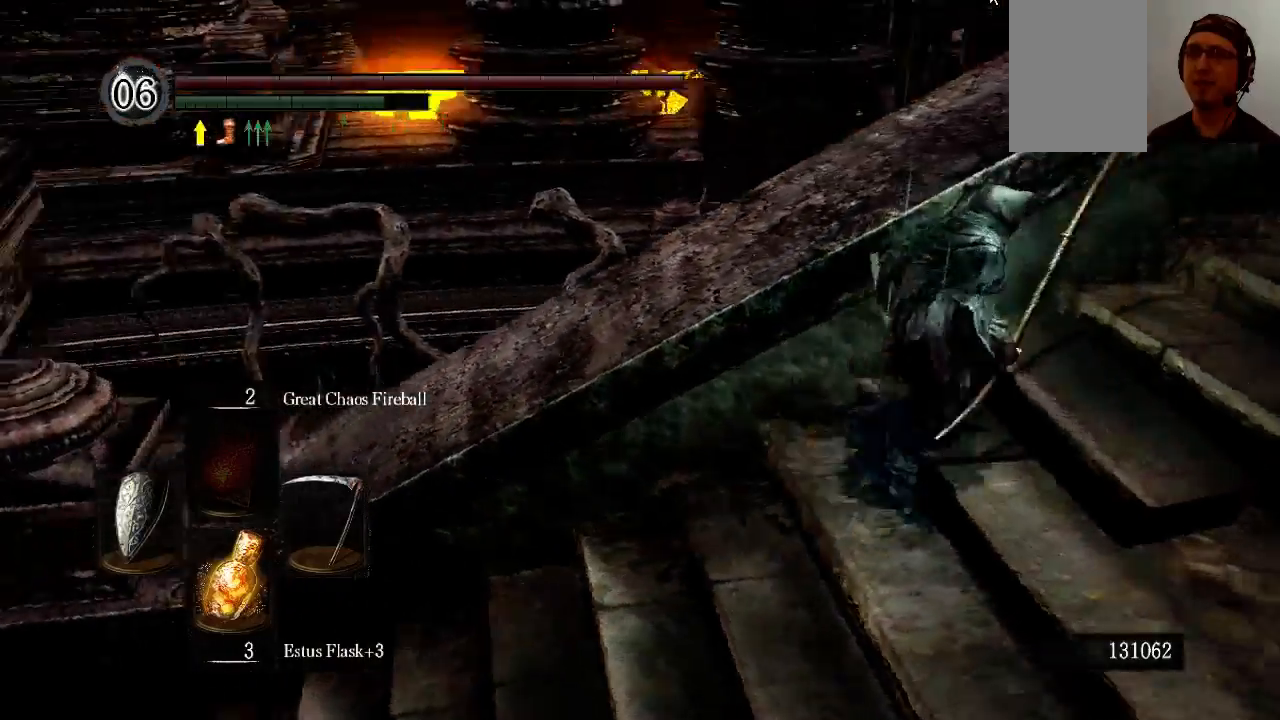
{"buttons": [], "left_stick": "right", "right_stick": "left", "events": []}
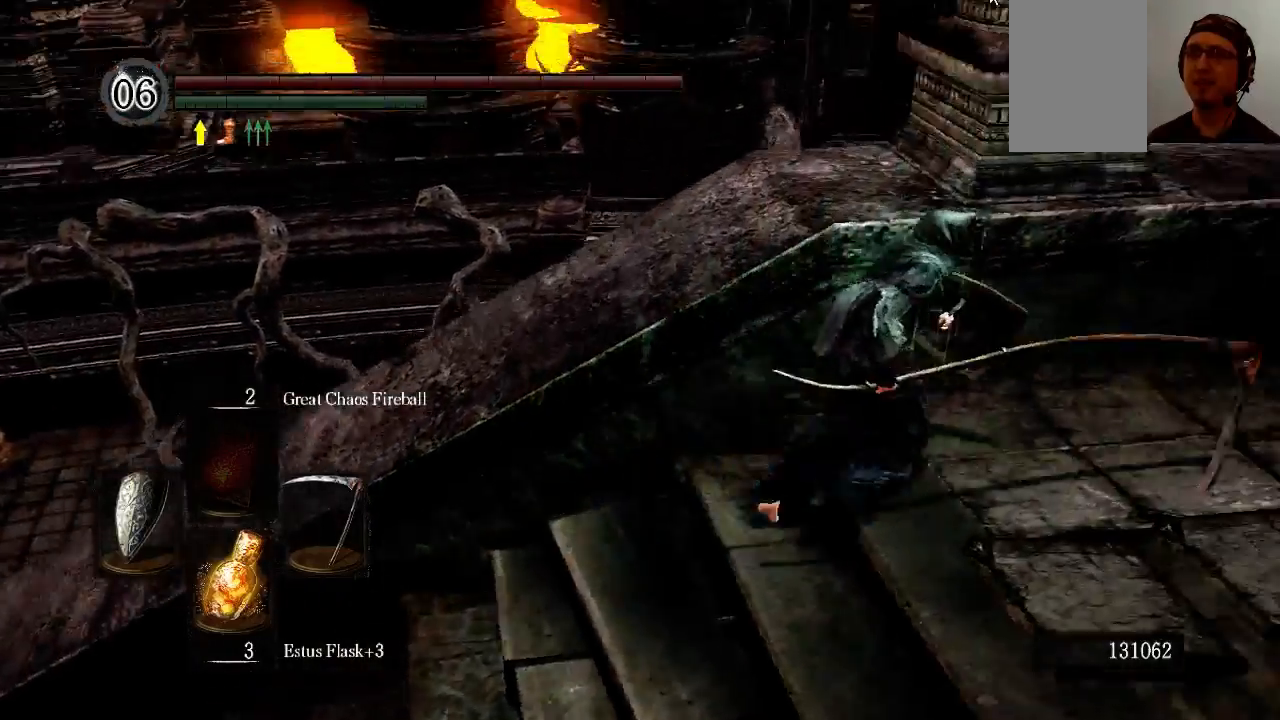
{"buttons": [], "left_stick": "right", "right_stick": "left", "events": []}
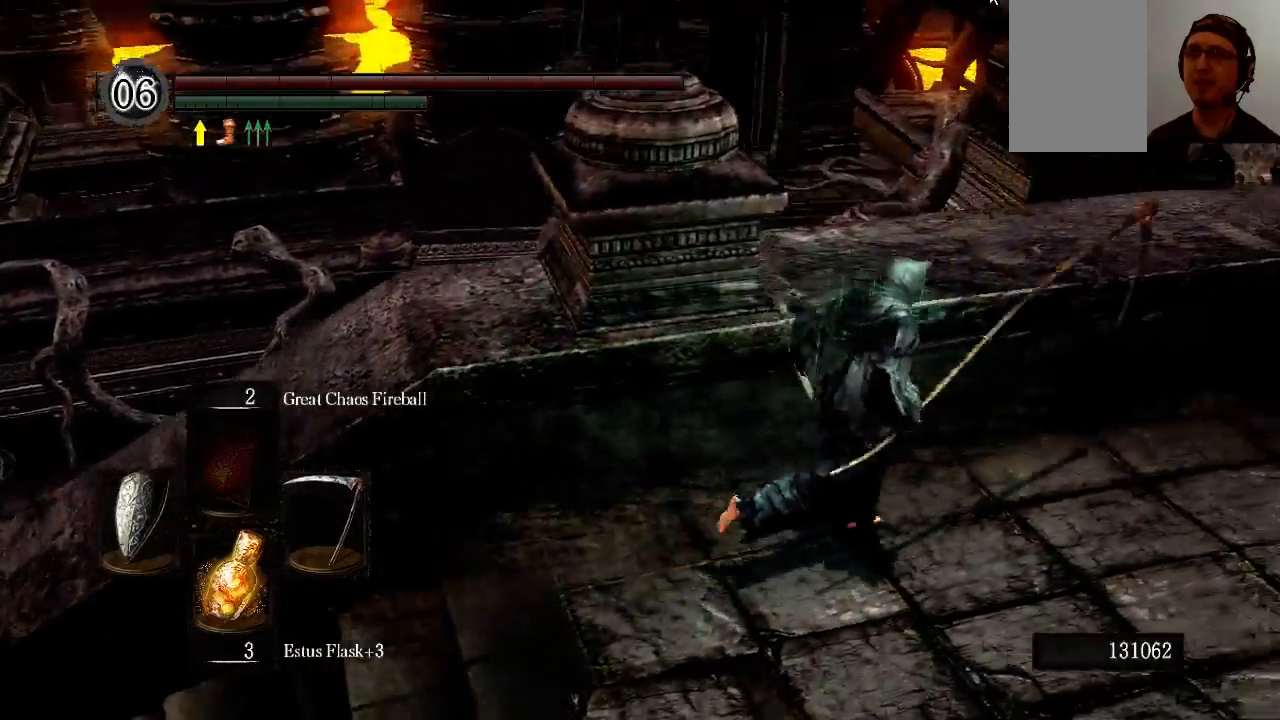
{"buttons": [], "left_stick": "right", "right_stick": "right", "events": [[400, "right_stick", "center"], [500, "right_stick", "right"]]}
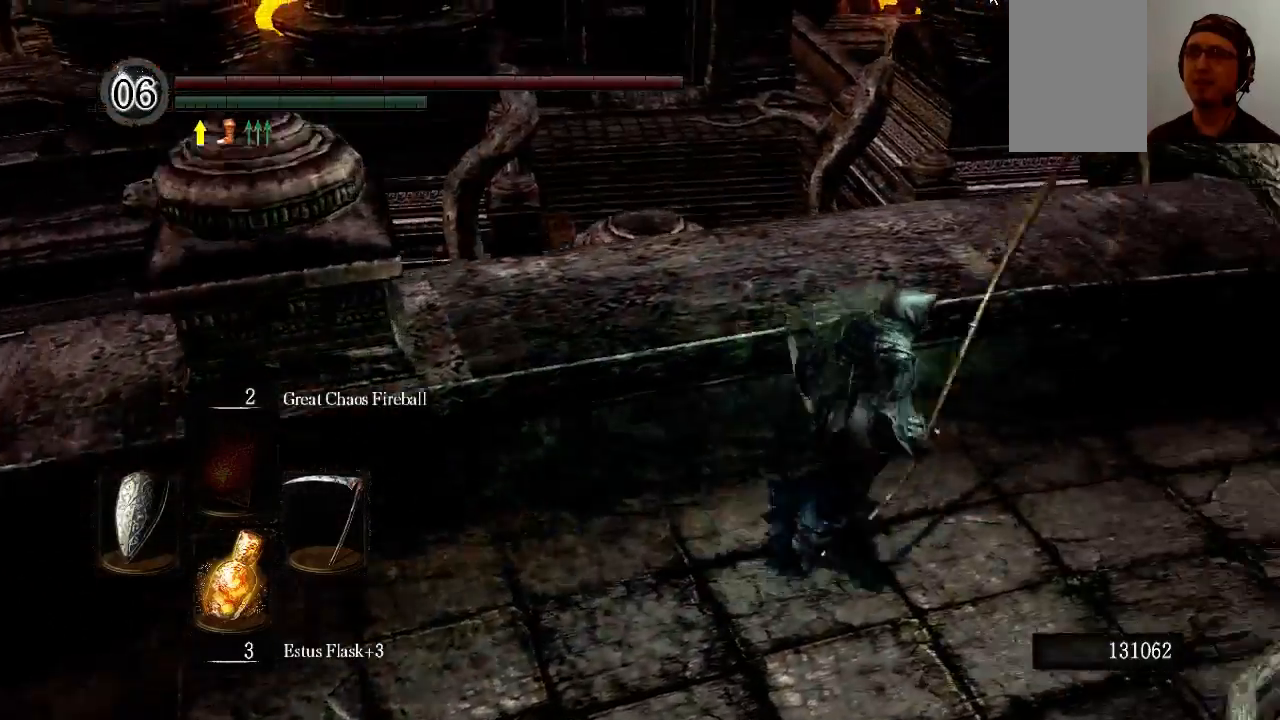
{"buttons": [], "left_stick": "up", "right_stick": "left", "events": [[300, "left_stick", "up"], [300, "right_stick", "center"], [467, "right_stick", "left"]]}
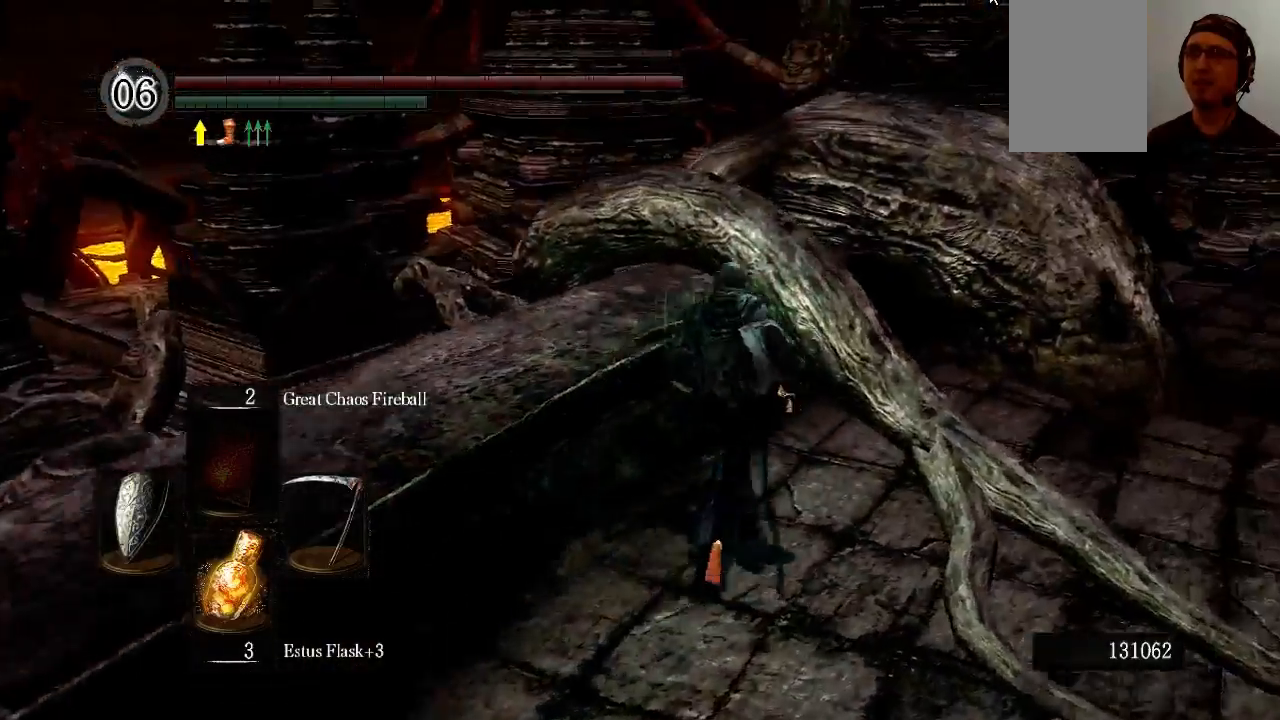
{"buttons": [], "left_stick": "up-left", "right_stick": "center", "events": [[433, "left_stick", "up-left"], [467, "right_stick", "center"]]}
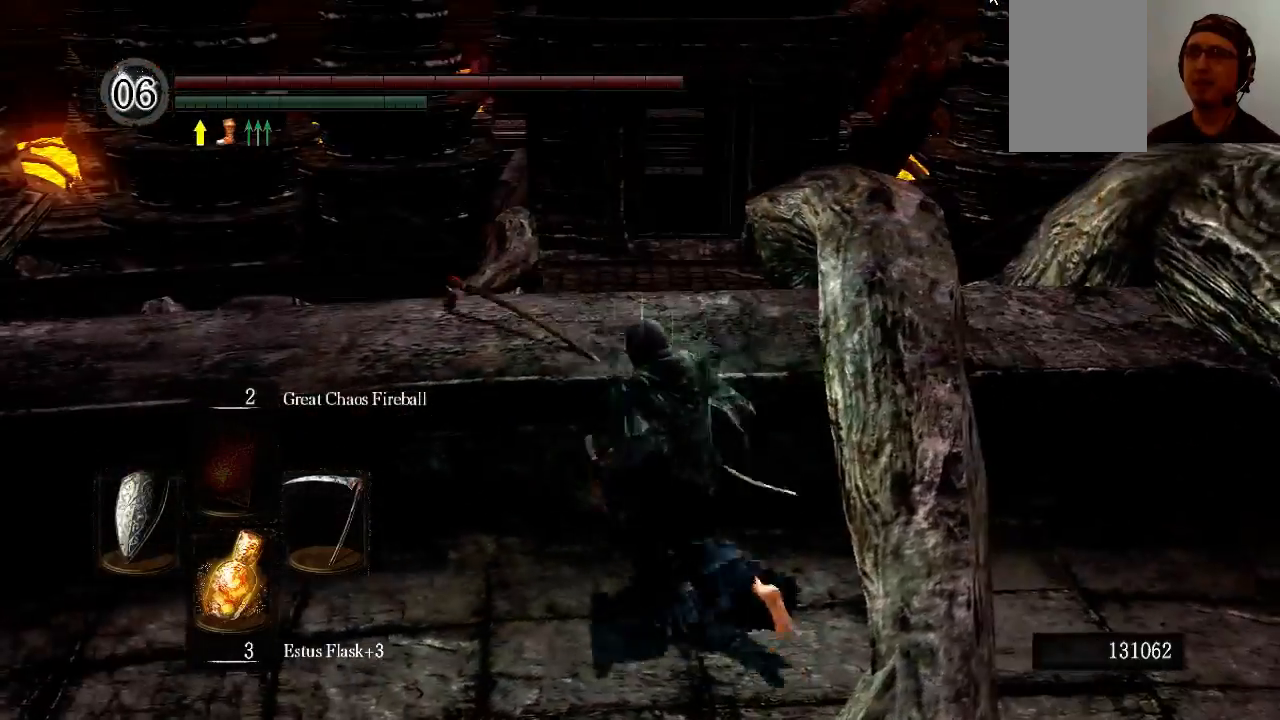
{"buttons": [], "left_stick": "up", "right_stick": "center", "events": [[100, "left_stick", "down-left"], [167, "left_stick", "down"], [367, "left_stick", "right"], [500, "left_stick", "up"]]}
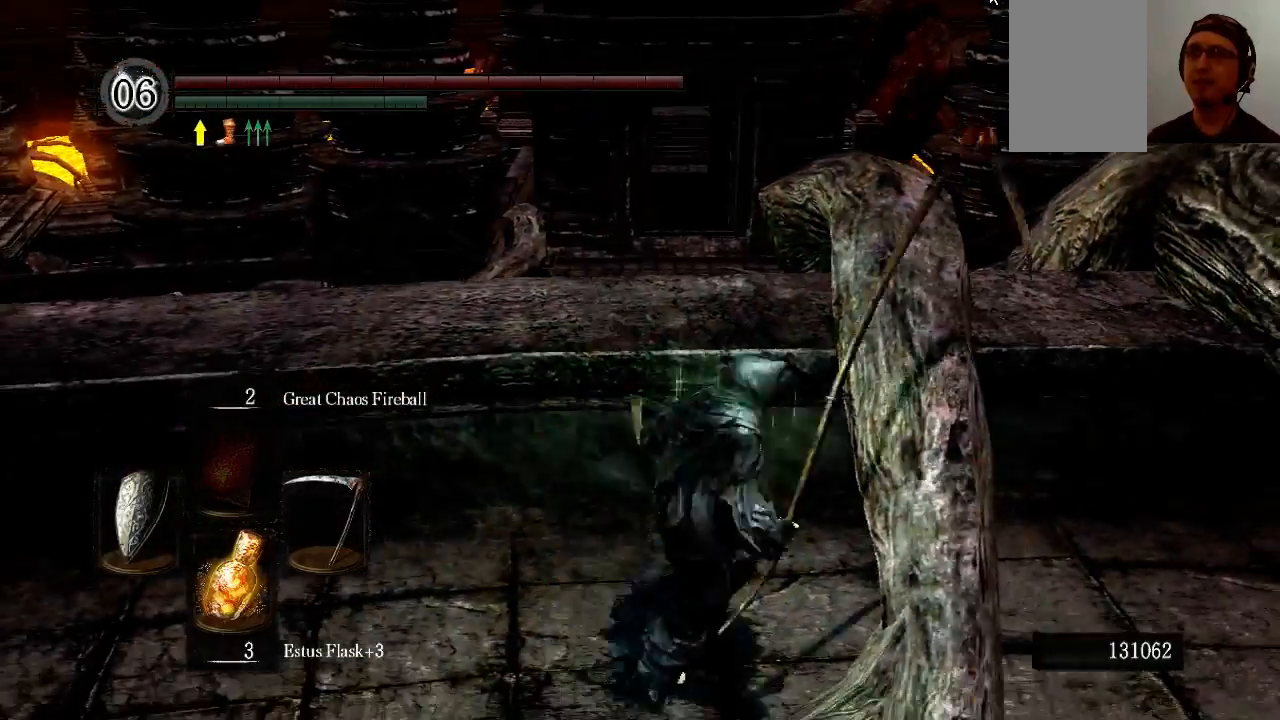
{"buttons": [], "left_stick": "right", "right_stick": "center", "events": [[167, "left_stick", "left"], [233, "left_stick", "down"], [433, "left_stick", "right"]]}
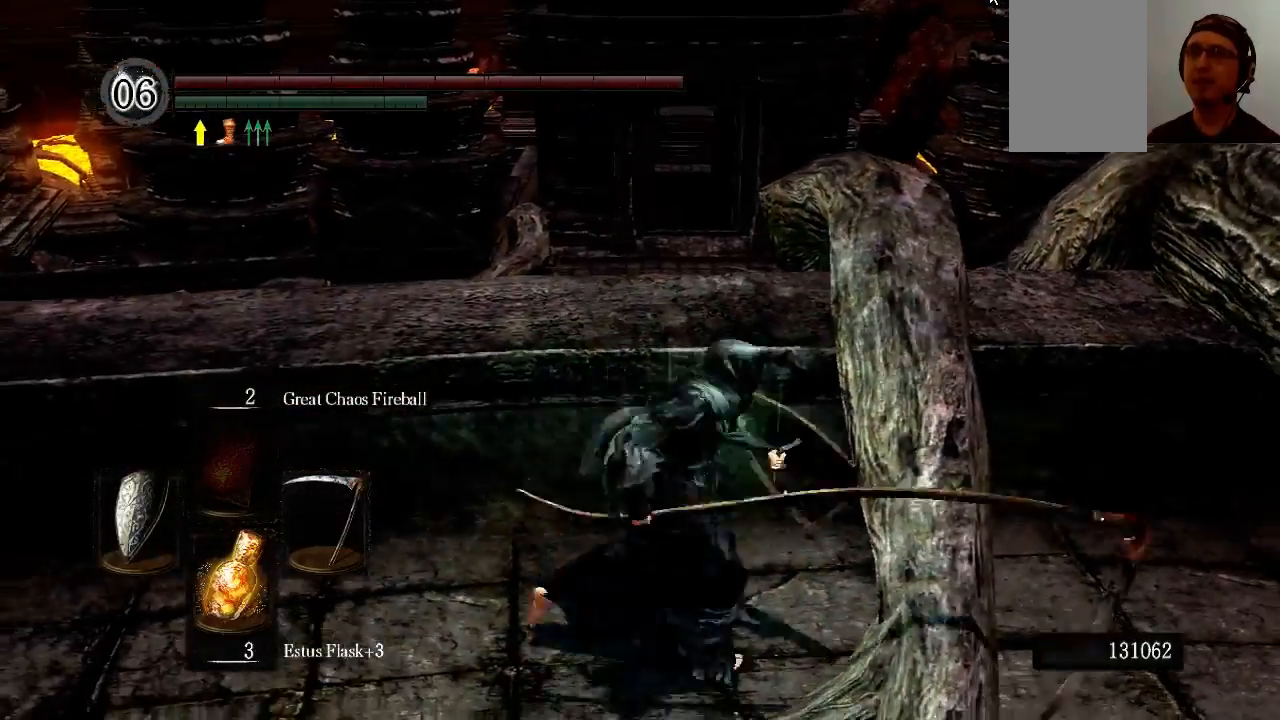
{"buttons": [], "left_stick": "up-right", "right_stick": "center", "events": [[33, "left_stick", "up"], [33, "right_stick", "up"], [167, "left_stick", "up-left"], [267, "right_stick", "center"], [433, "left_stick", "up-right"]]}